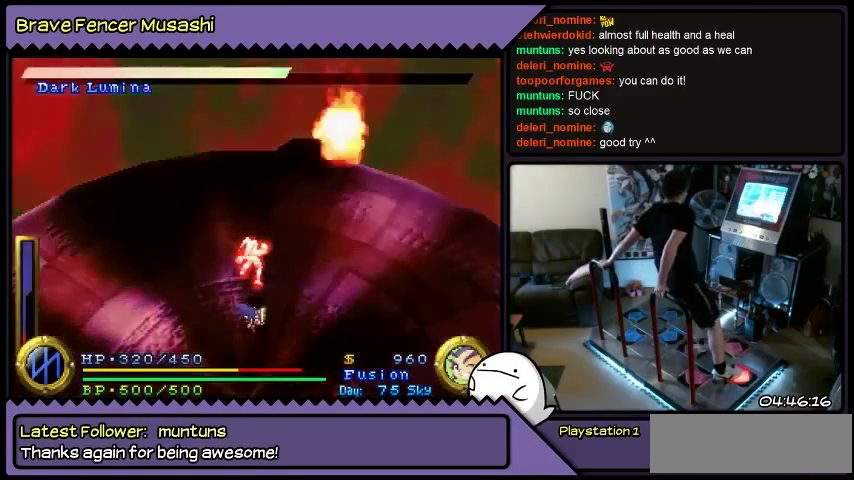
Gameplay with a controller (PlayStation layout); each line is a JSON object with the inputs held at the frame after it. "events" lists button and stick changes between this image and that frame as [ms after this image, input, new state], when the widget could be followed in between. Not read: CIRCLE CROSS L1 L2 L3 R1 R2 R3 SELECT SQUARE START TRIANGLE keyboard_mouse.
{"buttons": [], "events": []}
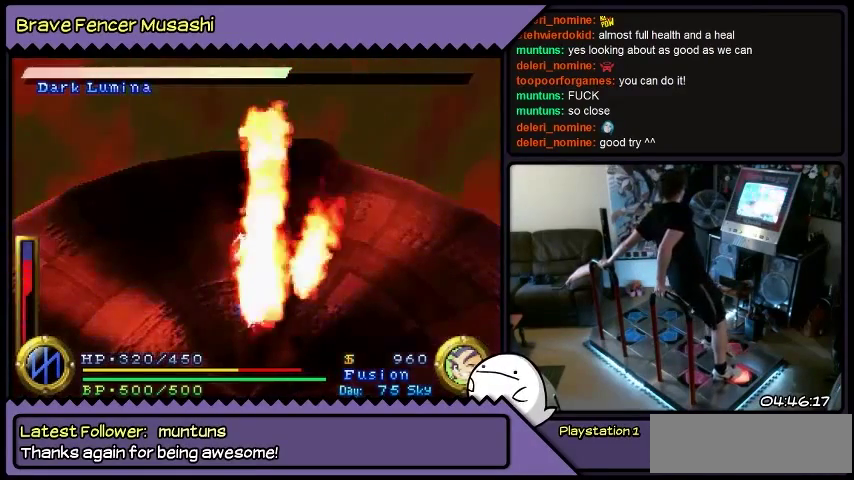
{"buttons": [], "events": []}
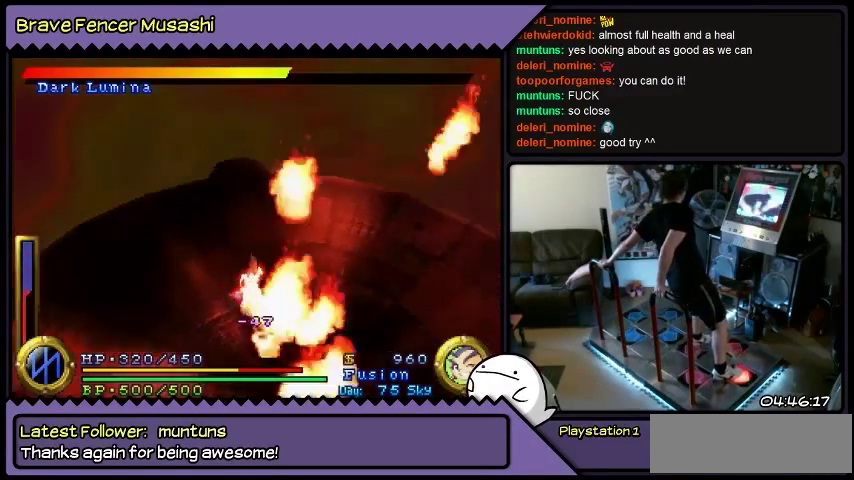
{"buttons": [], "events": []}
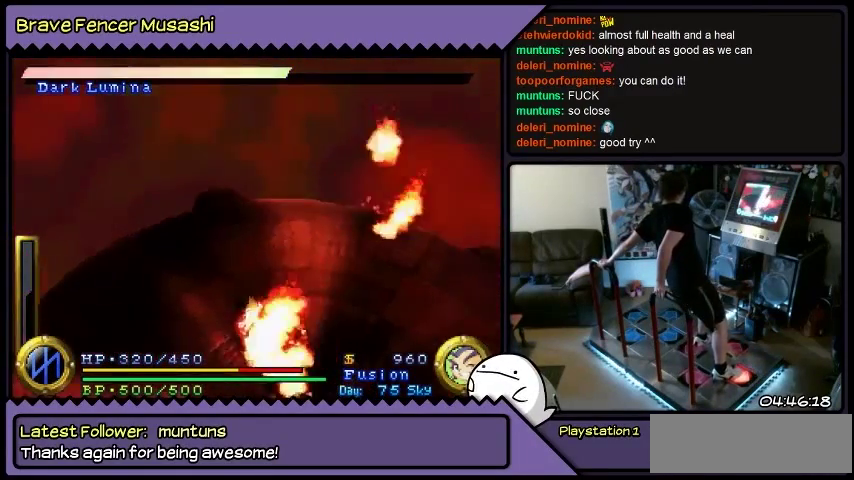
{"buttons": [], "events": []}
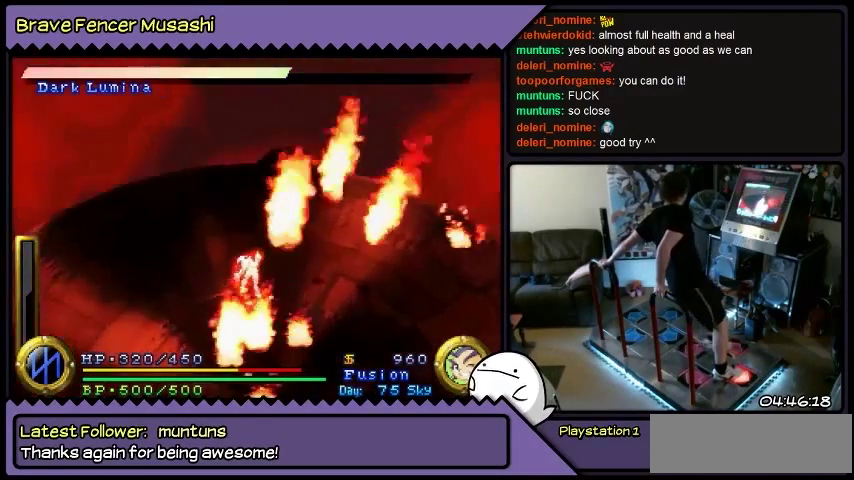
{"buttons": ["DPAD_UP"], "events": [[167, "DPAD_UP", "down"]]}
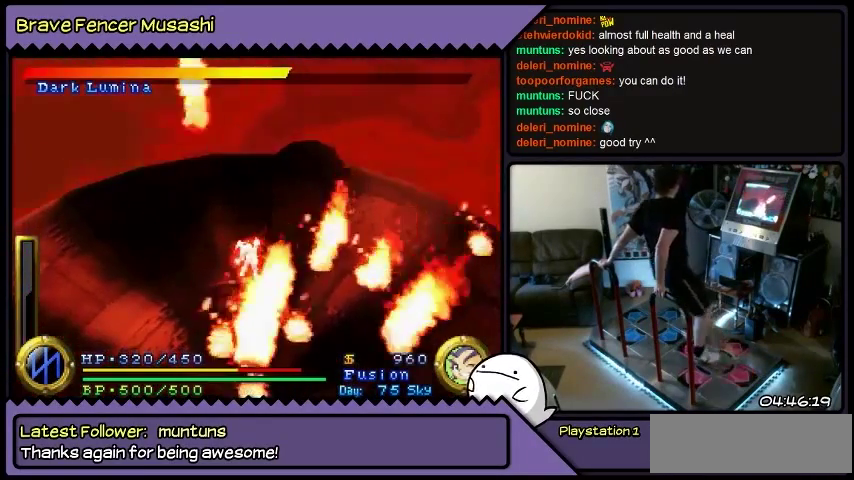
{"buttons": ["DPAD_UP"], "events": []}
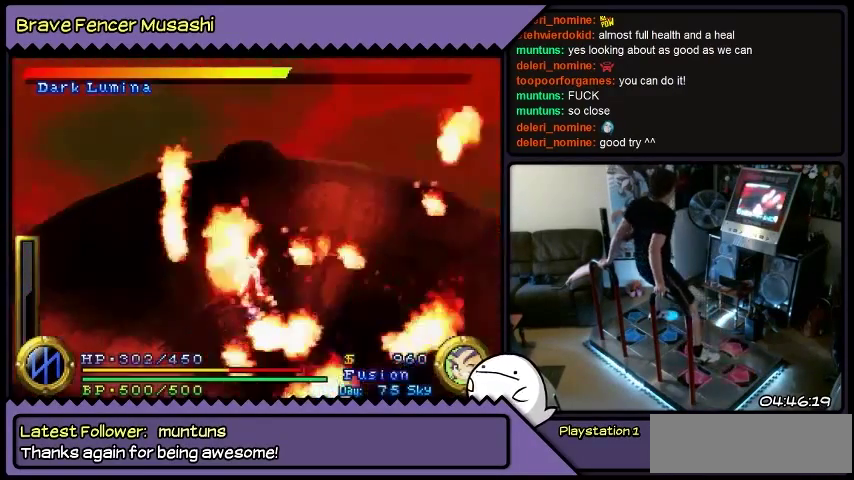
{"buttons": ["DPAD_UP"], "events": []}
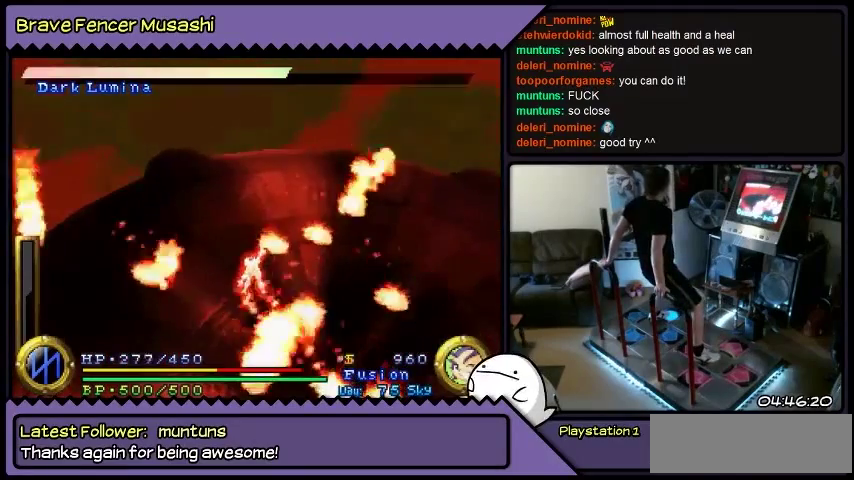
{"buttons": ["DPAD_UP"], "events": []}
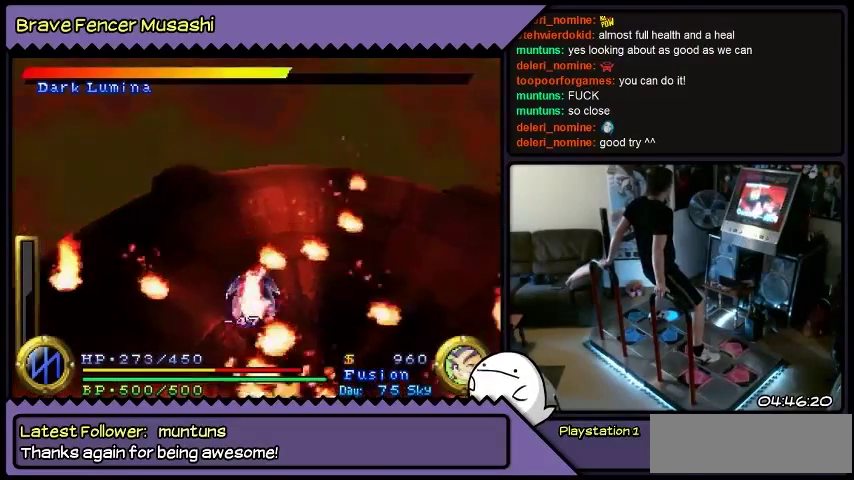
{"buttons": ["DPAD_UP"], "events": []}
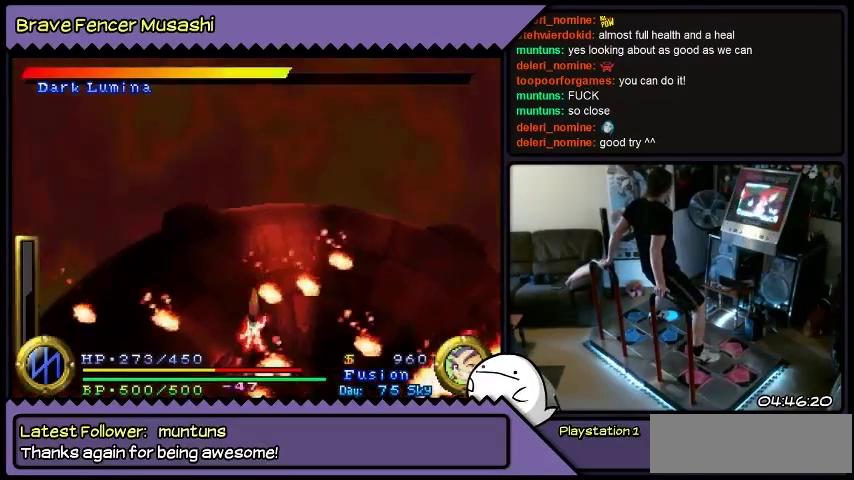
{"buttons": [], "events": [[100, "DPAD_UP", "up"]]}
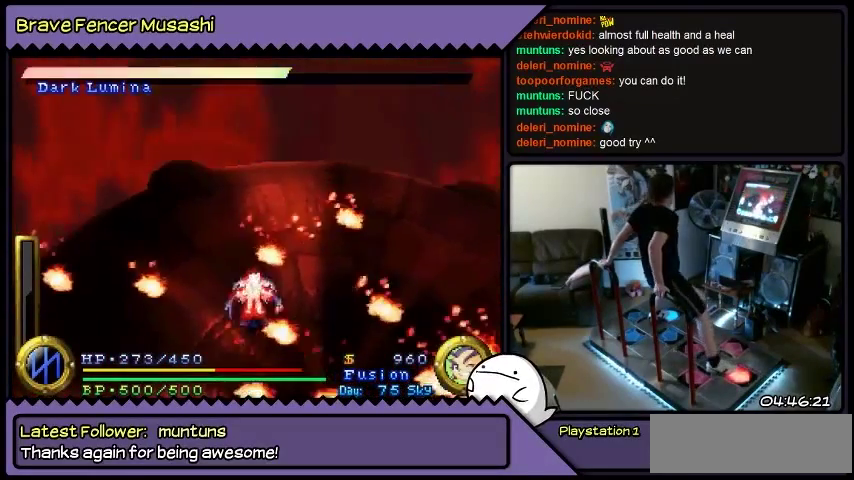
{"buttons": ["DPAD_RIGHT"], "events": [[334, "DPAD_RIGHT", "down"]]}
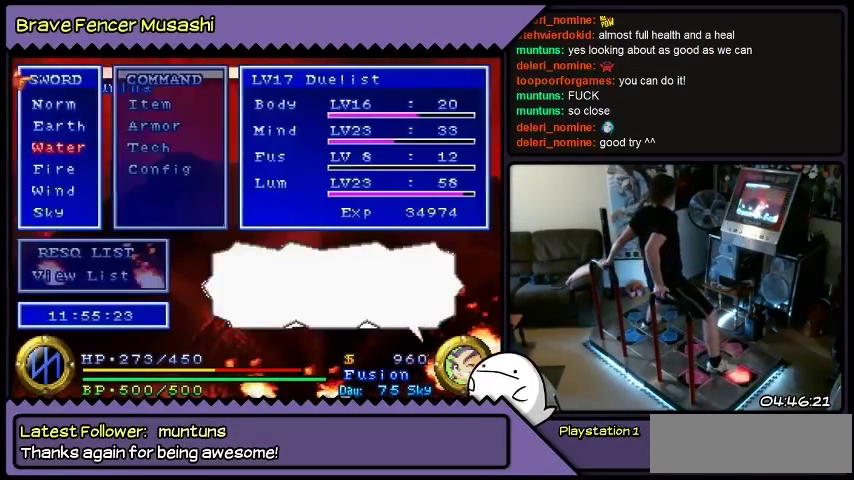
{"buttons": ["DPAD_RIGHT"], "events": []}
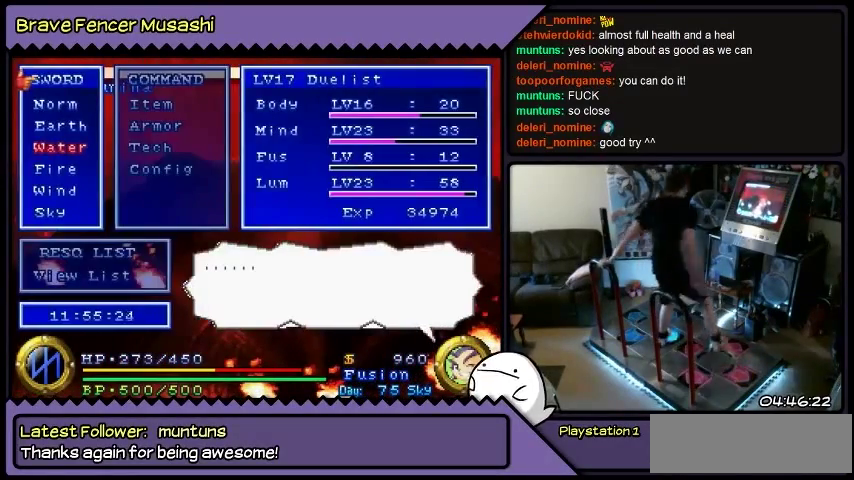
{"buttons": ["DPAD_RIGHT"], "events": []}
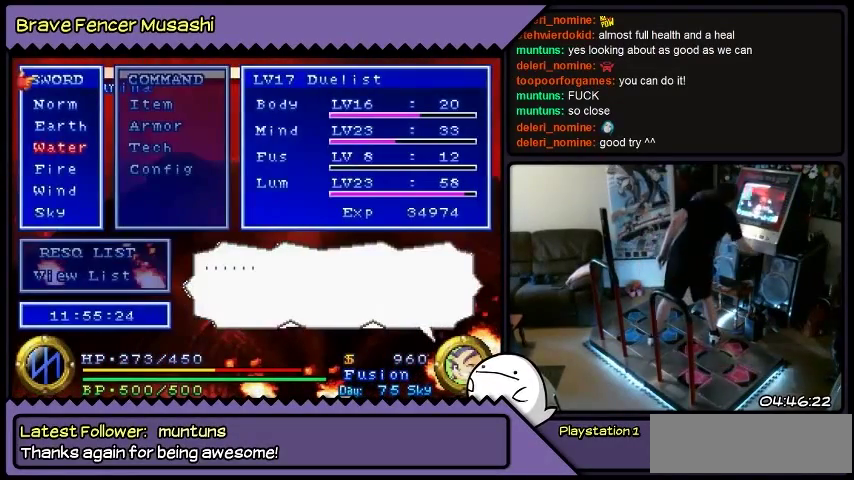
{"buttons": ["DPAD_RIGHT"], "events": []}
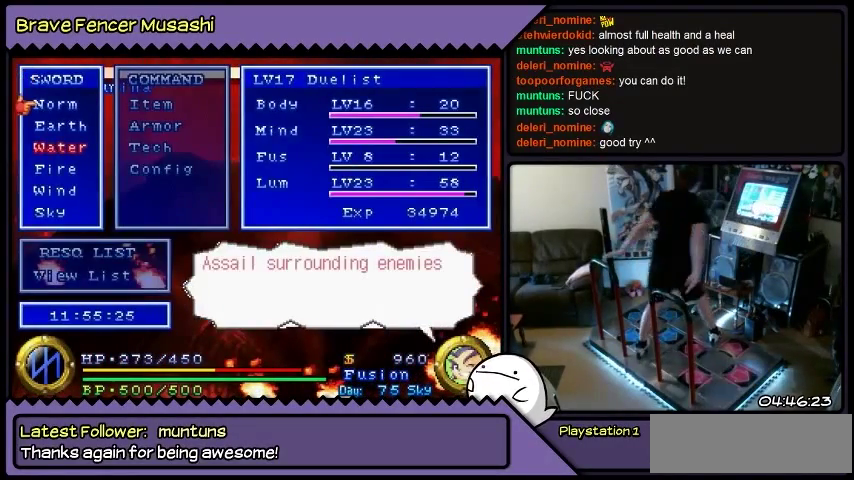
{"buttons": ["DPAD_RIGHT"], "events": []}
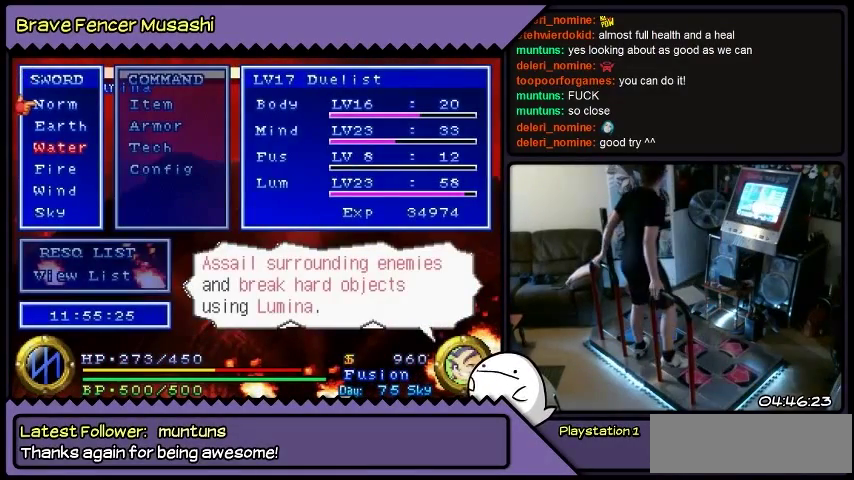
{"buttons": ["DPAD_RIGHT"], "events": []}
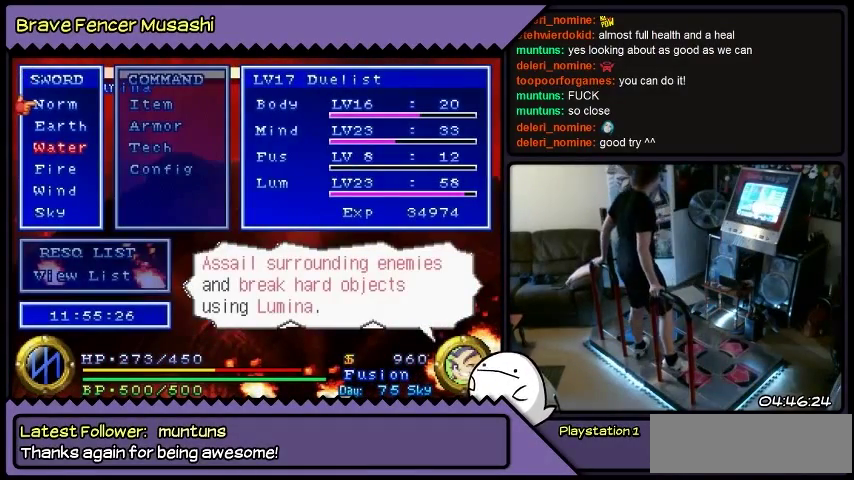
{"buttons": ["DPAD_RIGHT"], "events": []}
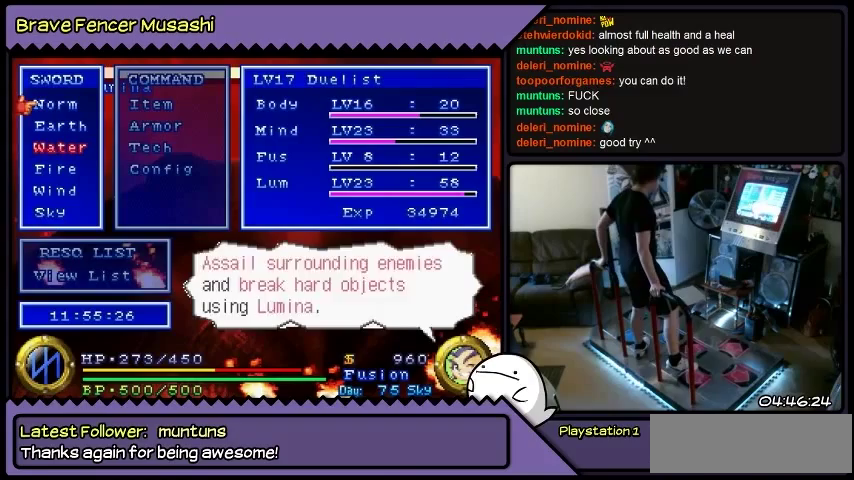
{"buttons": ["DPAD_DOWN", "DPAD_RIGHT"], "events": [[501, "DPAD_DOWN", "down"]]}
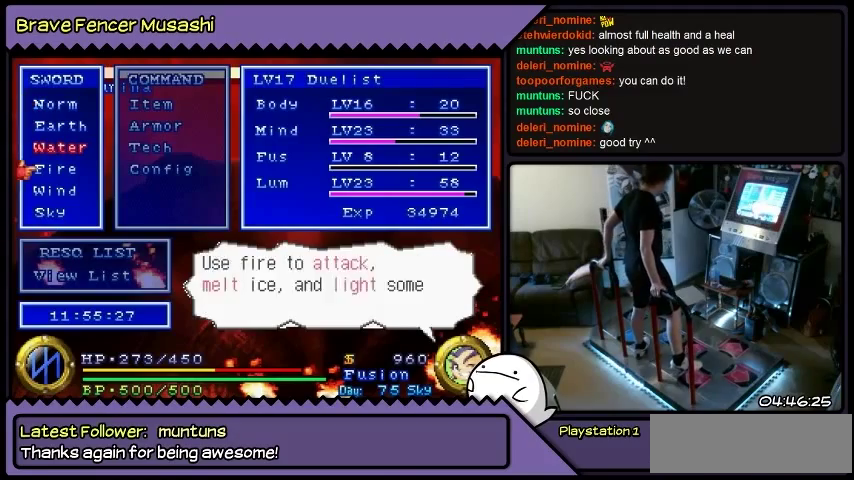
{"buttons": ["DPAD_RIGHT"], "events": [[267, "DPAD_DOWN", "up"], [400, "DPAD_DOWN", "down"], [434, "DPAD_DOWN", "up"]]}
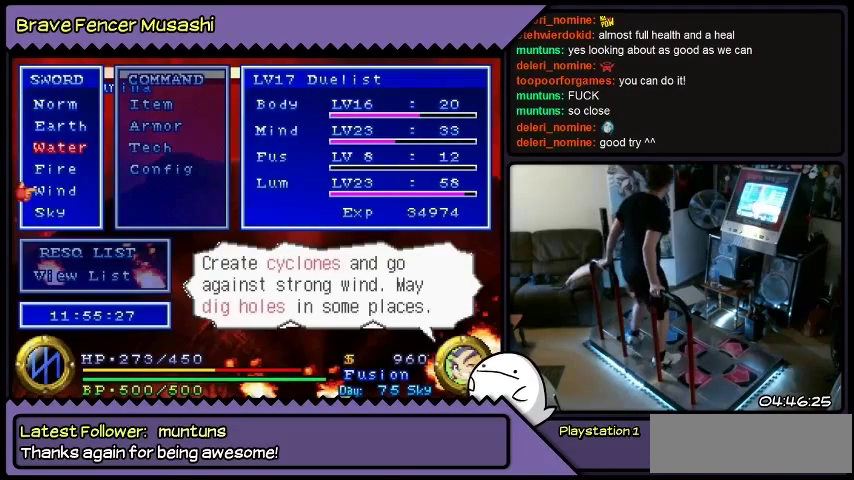
{"buttons": ["DPAD_RIGHT"], "events": [[100, "DPAD_DOWN", "down"], [134, "DPAD_DOWN", "up"], [301, "DPAD_DOWN", "down"], [334, "DPAD_DOWN", "up"]]}
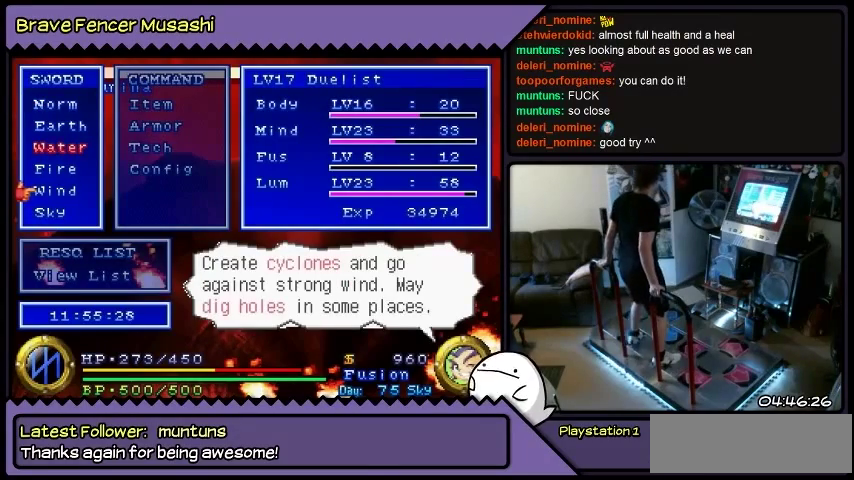
{"buttons": ["DPAD_RIGHT"], "events": []}
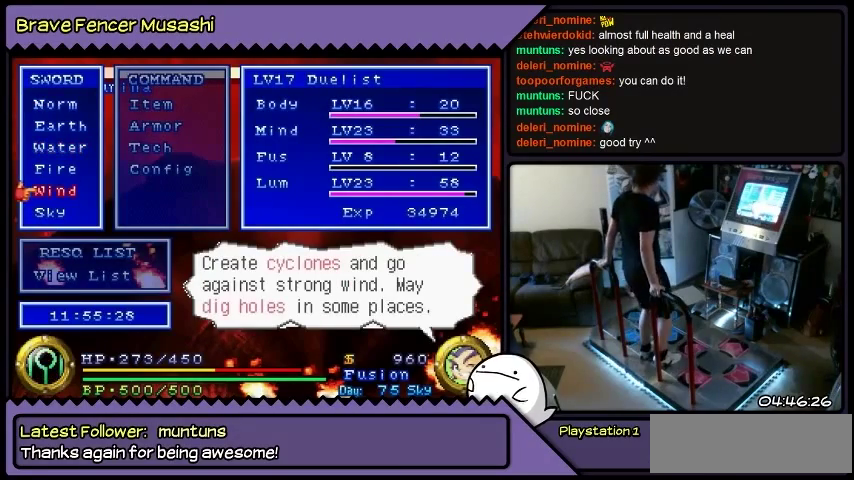
{"buttons": ["DPAD_RIGHT"], "events": []}
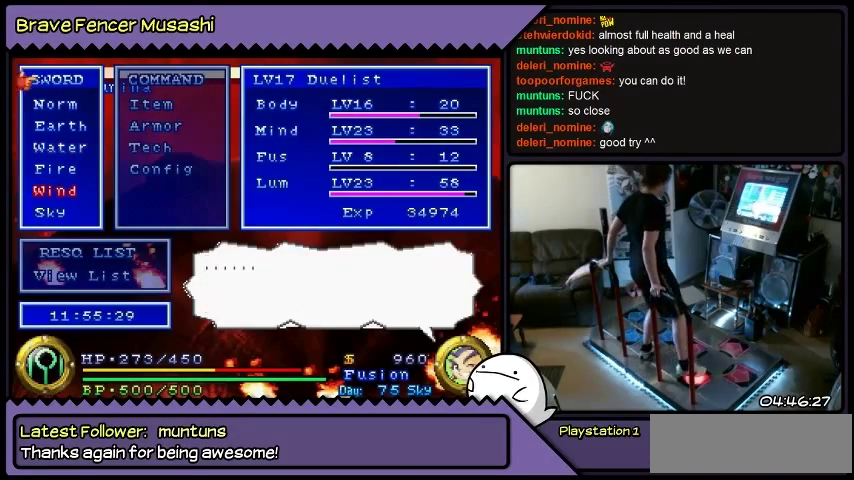
{"buttons": ["DPAD_RIGHT"], "events": []}
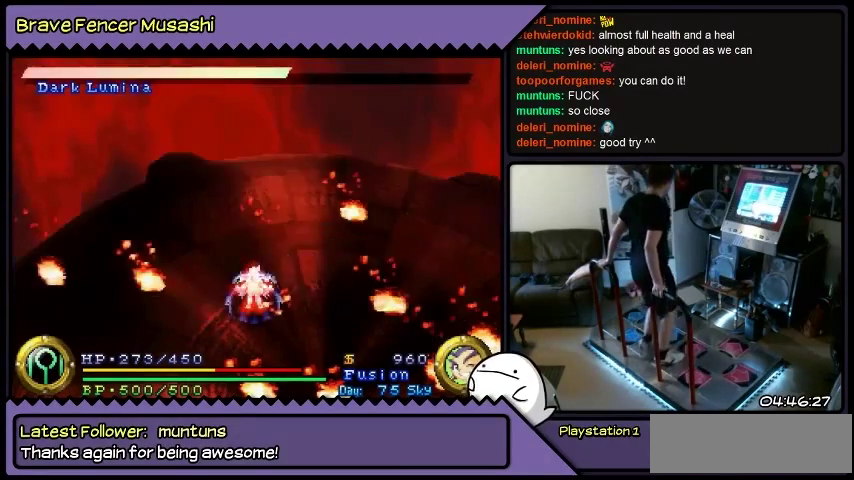
{"buttons": ["DPAD_UP", "DPAD_RIGHT"], "events": [[334, "DPAD_UP", "down"]]}
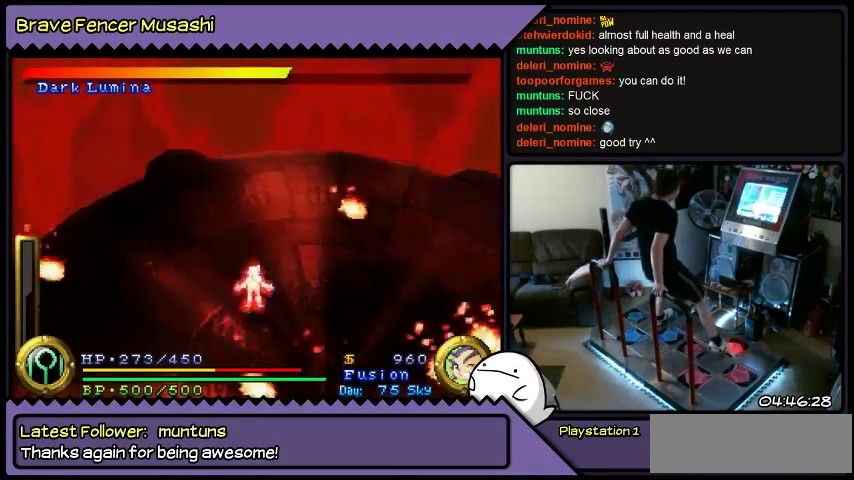
{"buttons": ["DPAD_UP", "DPAD_RIGHT"], "events": []}
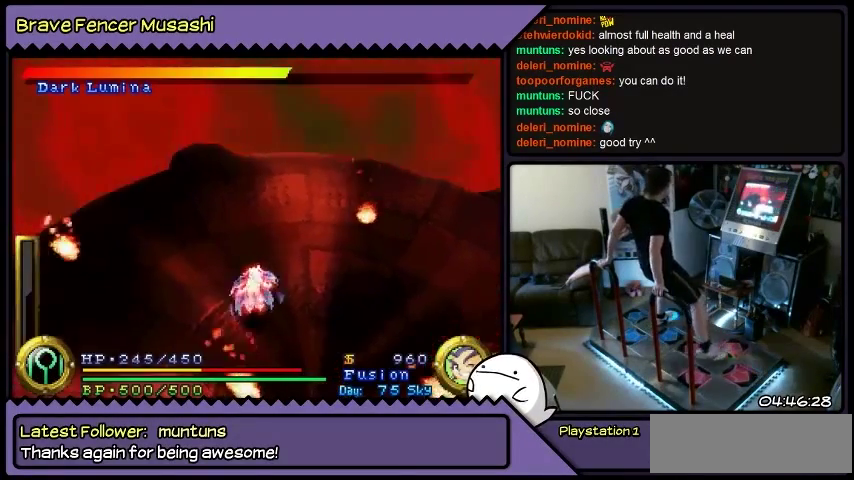
{"buttons": ["DPAD_UP", "DPAD_RIGHT"], "events": []}
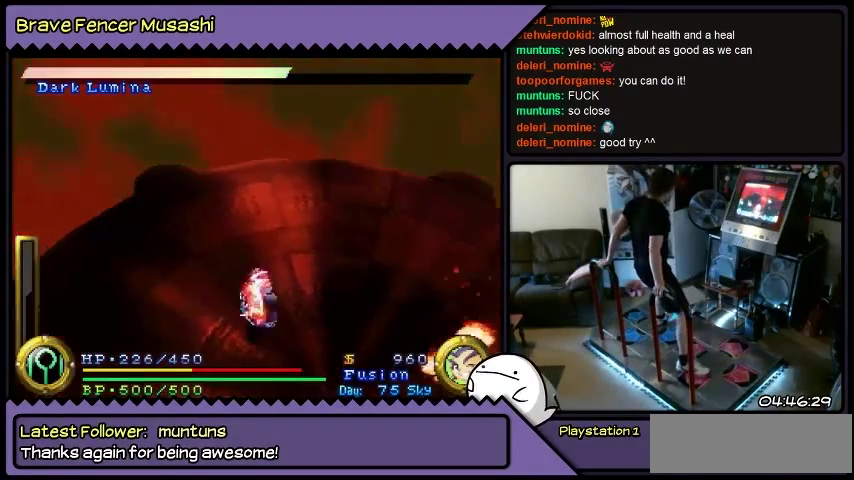
{"buttons": ["DPAD_UP", "DPAD_RIGHT"], "events": []}